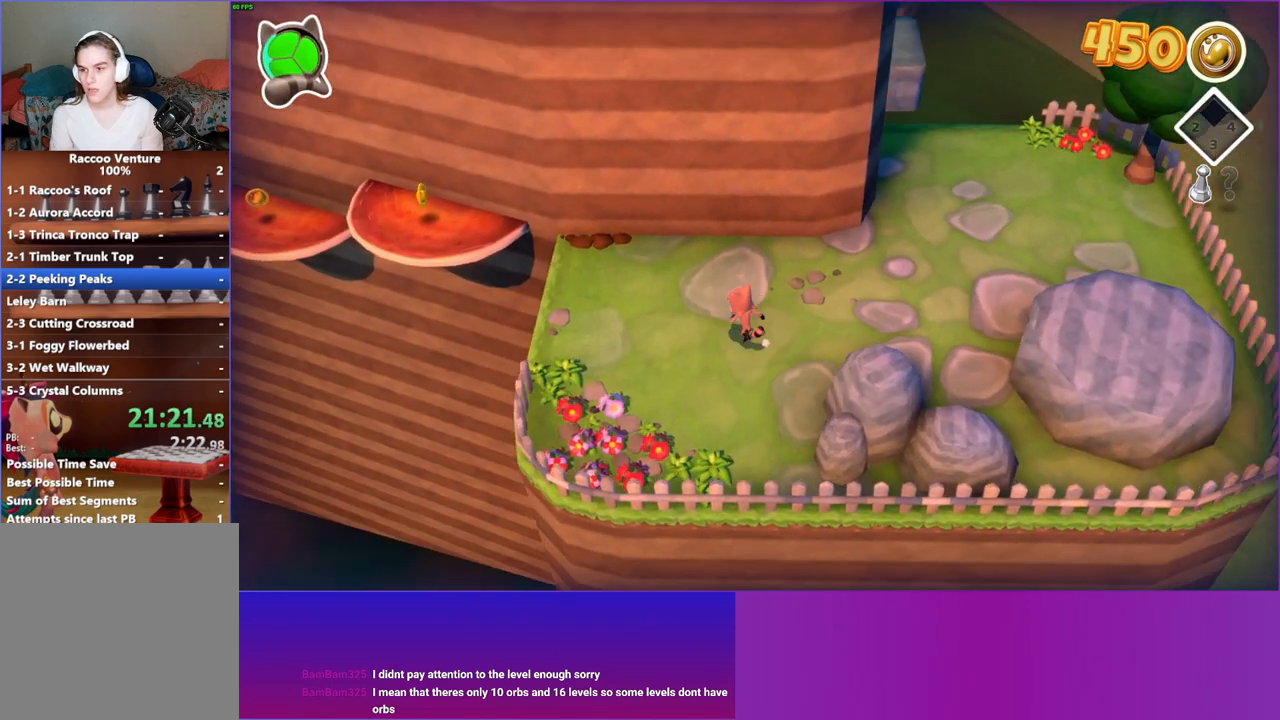
Gameplay with a controller (Xbox layout); each line is a JSON object with the inputs held at the frame after it. "events" lists button and stick changes between this image and that frame as [ms after this image, input, new state], when the widget could be followed in between. Not read: L3 R3.
{"buttons": [], "left_stick": "up-left", "right_stick": "center", "events": []}
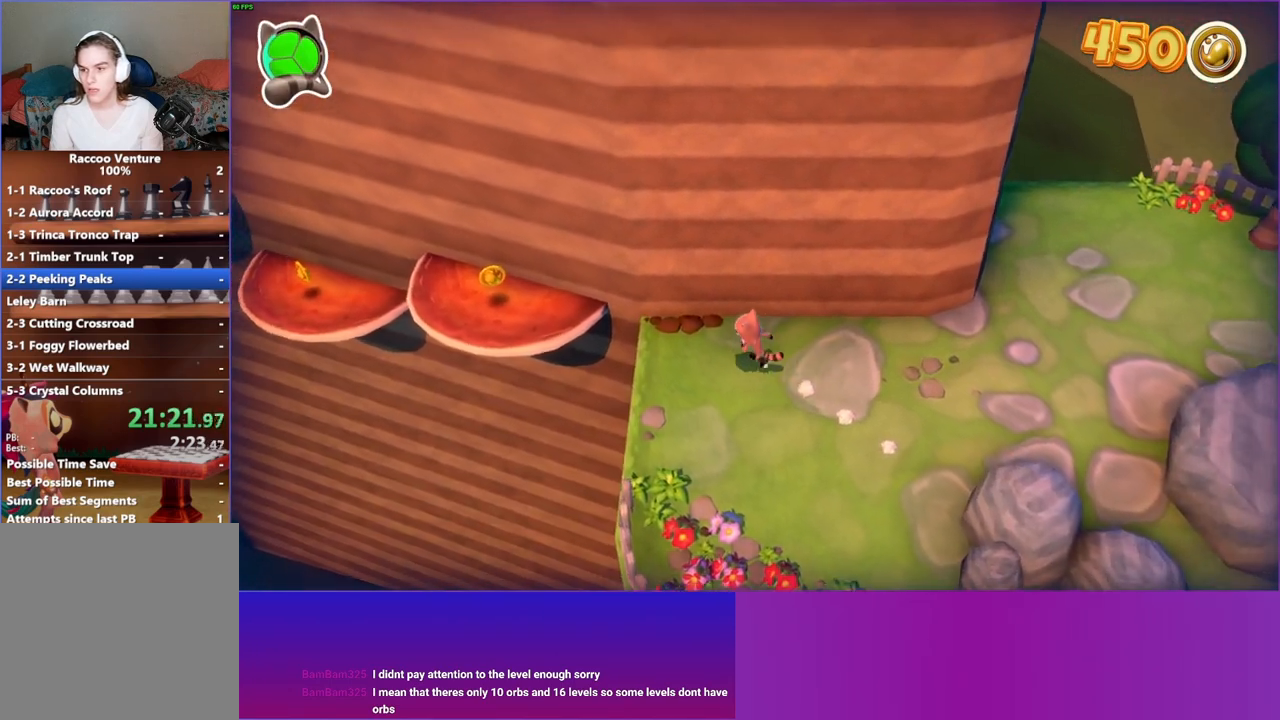
{"buttons": ["A"], "left_stick": "up-left", "right_stick": "center", "events": [[83, "A", "down"]]}
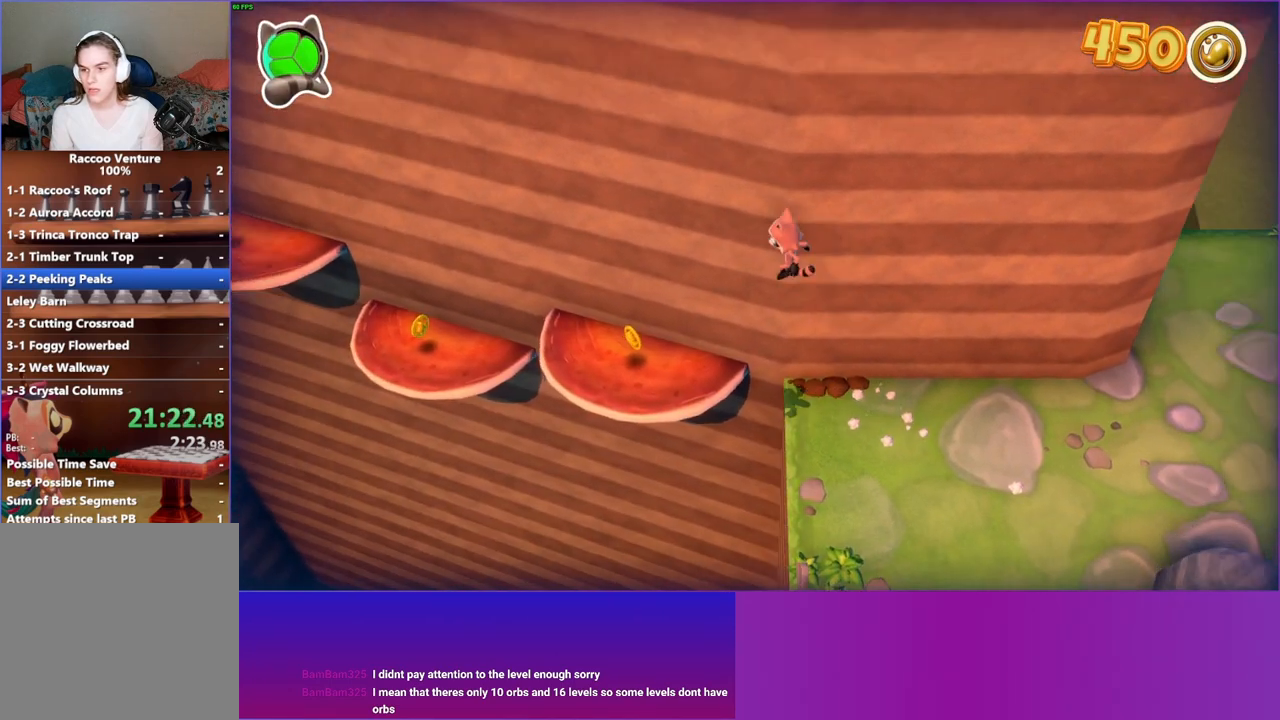
{"buttons": [], "left_stick": "up-left", "right_stick": "center", "events": [[167, "A", "up"]]}
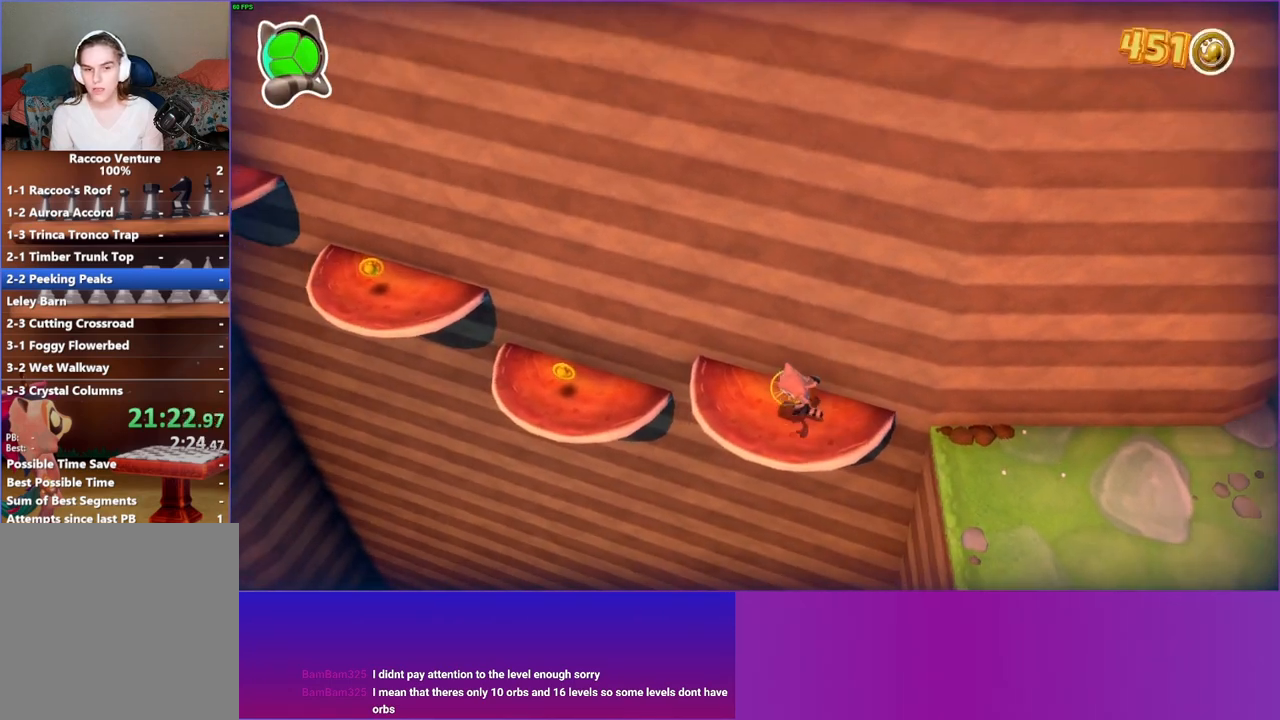
{"buttons": ["A"], "left_stick": "up-left", "right_stick": "center", "events": [[250, "A", "down"]]}
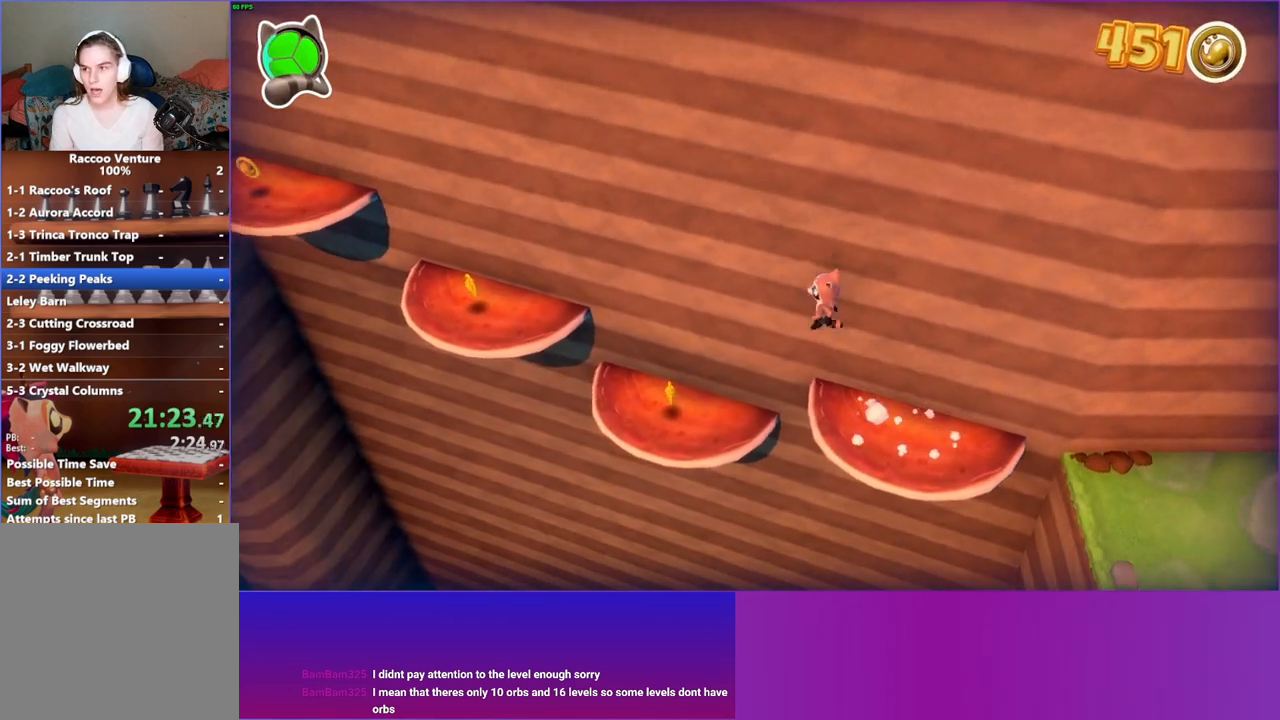
{"buttons": [], "left_stick": "up-left", "right_stick": "center", "events": [[17, "A", "up"]]}
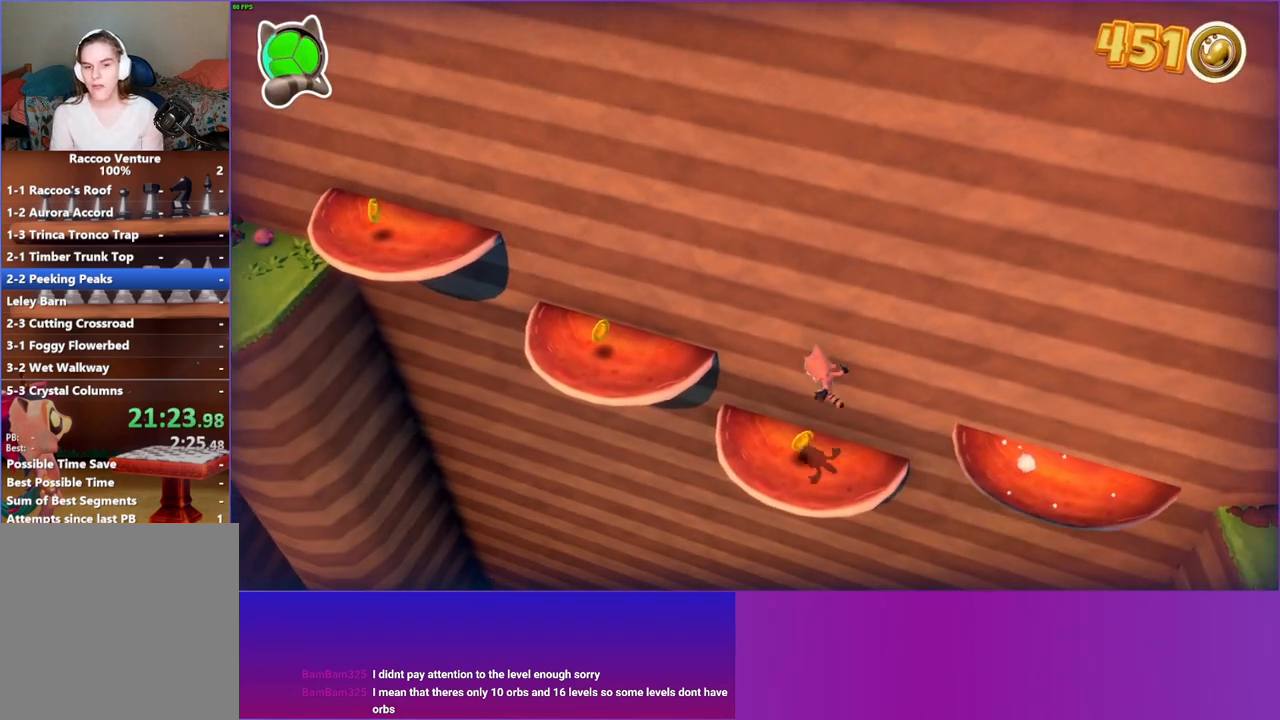
{"buttons": ["A"], "left_stick": "left", "right_stick": "center", "events": [[183, "A", "down"], [450, "left_stick", "left"]]}
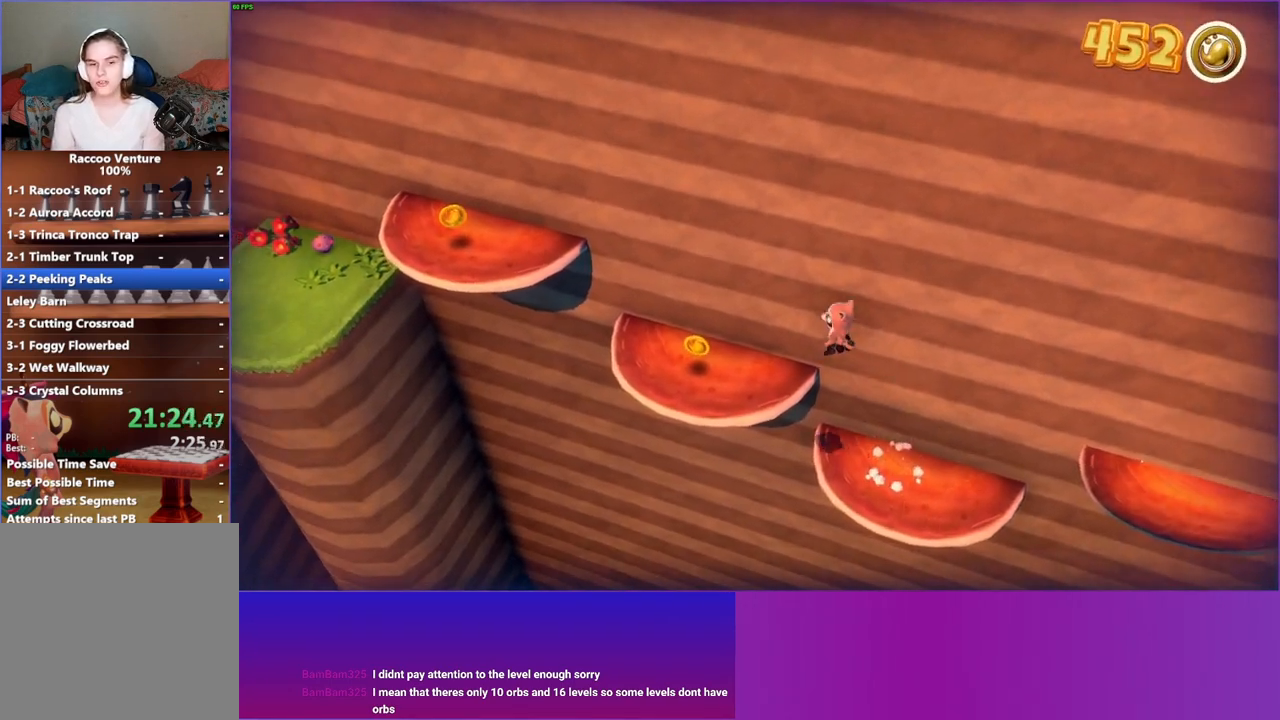
{"buttons": [], "left_stick": "left", "right_stick": "center", "events": [[100, "A", "up"]]}
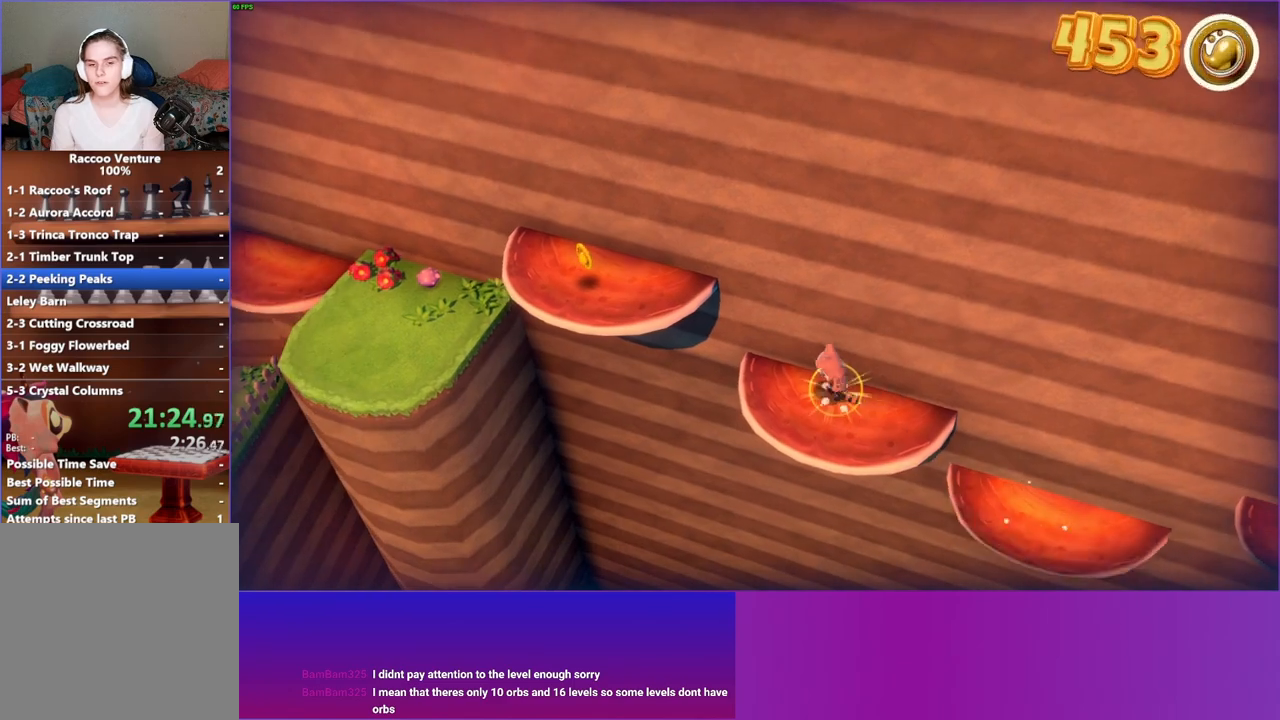
{"buttons": [], "left_stick": "left", "right_stick": "center", "events": [[17, "A", "down"], [467, "A", "up"]]}
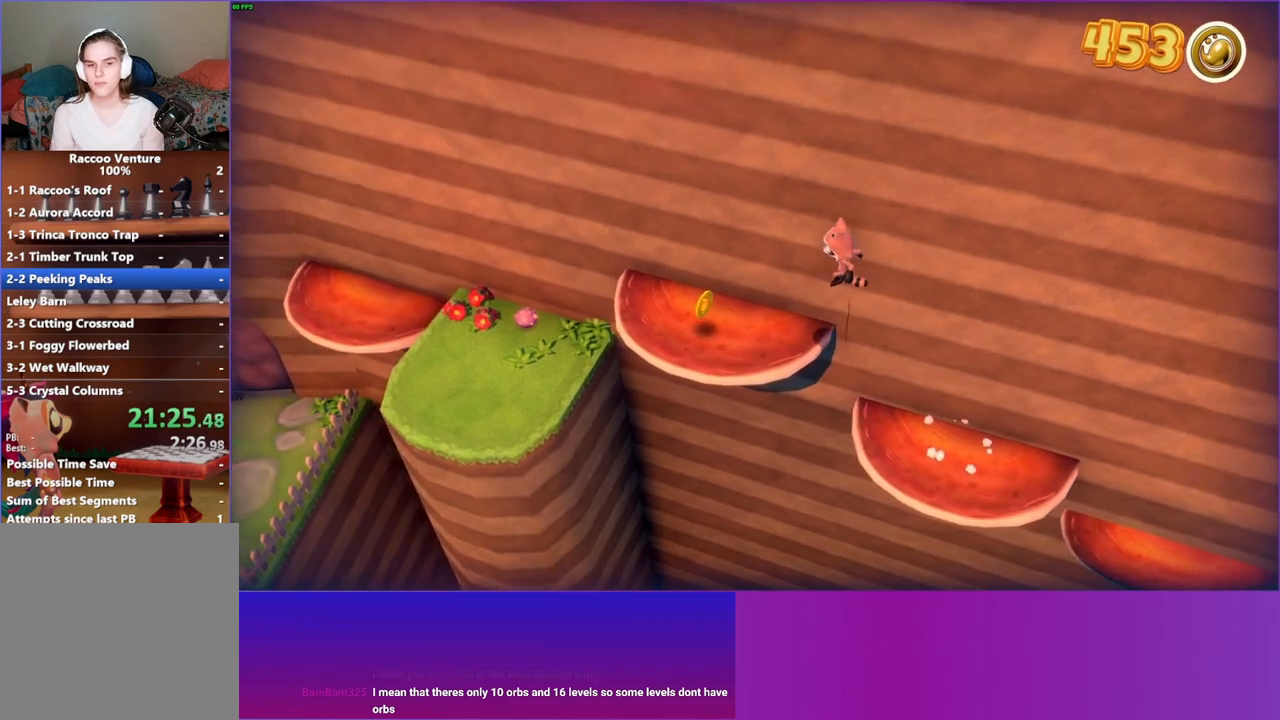
{"buttons": ["A"], "left_stick": "left", "right_stick": "center", "events": [[417, "A", "down"]]}
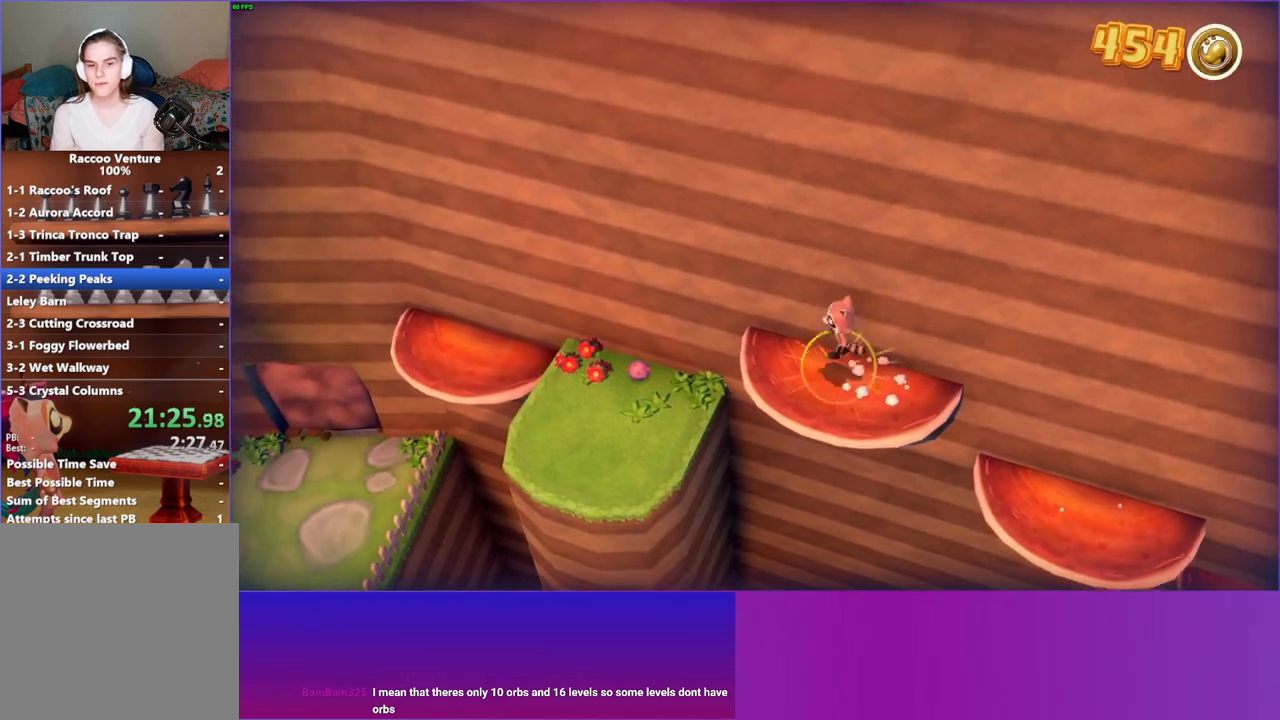
{"buttons": [], "left_stick": "left", "right_stick": "center", "events": [[17, "A", "up"], [300, "Y", "down"], [483, "Y", "up"]]}
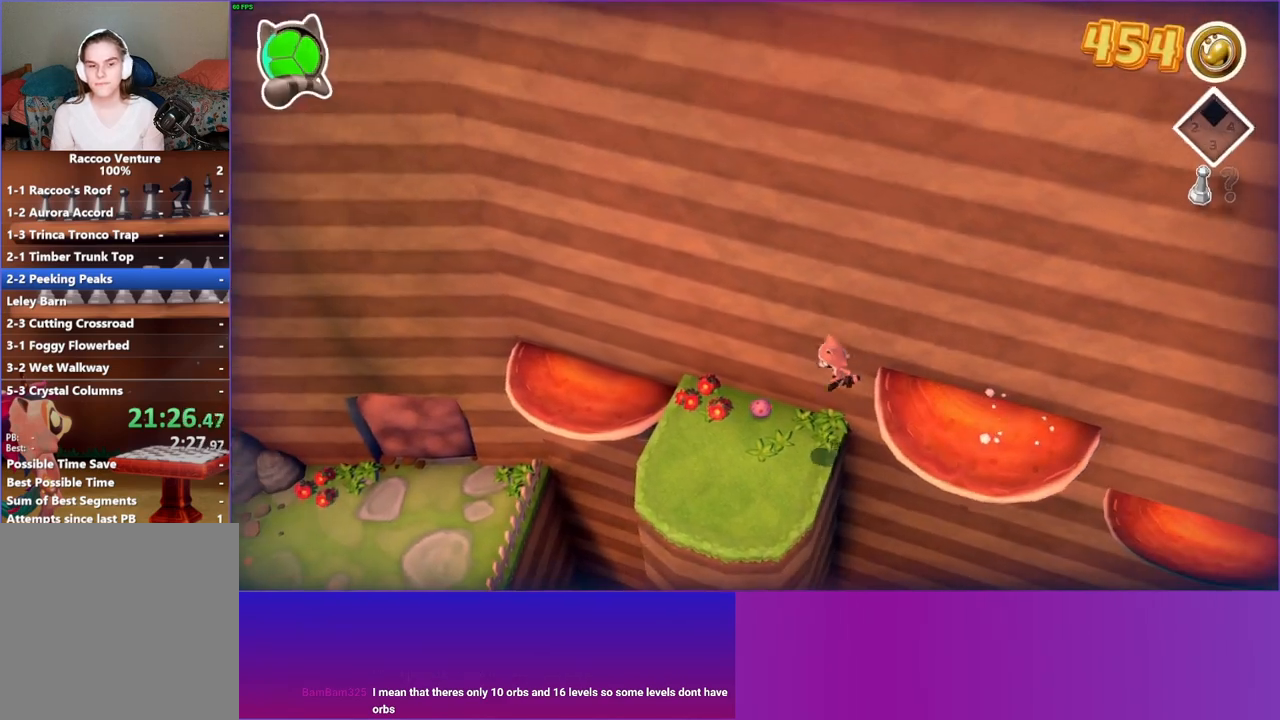
{"buttons": [], "left_stick": "left", "right_stick": "center", "events": []}
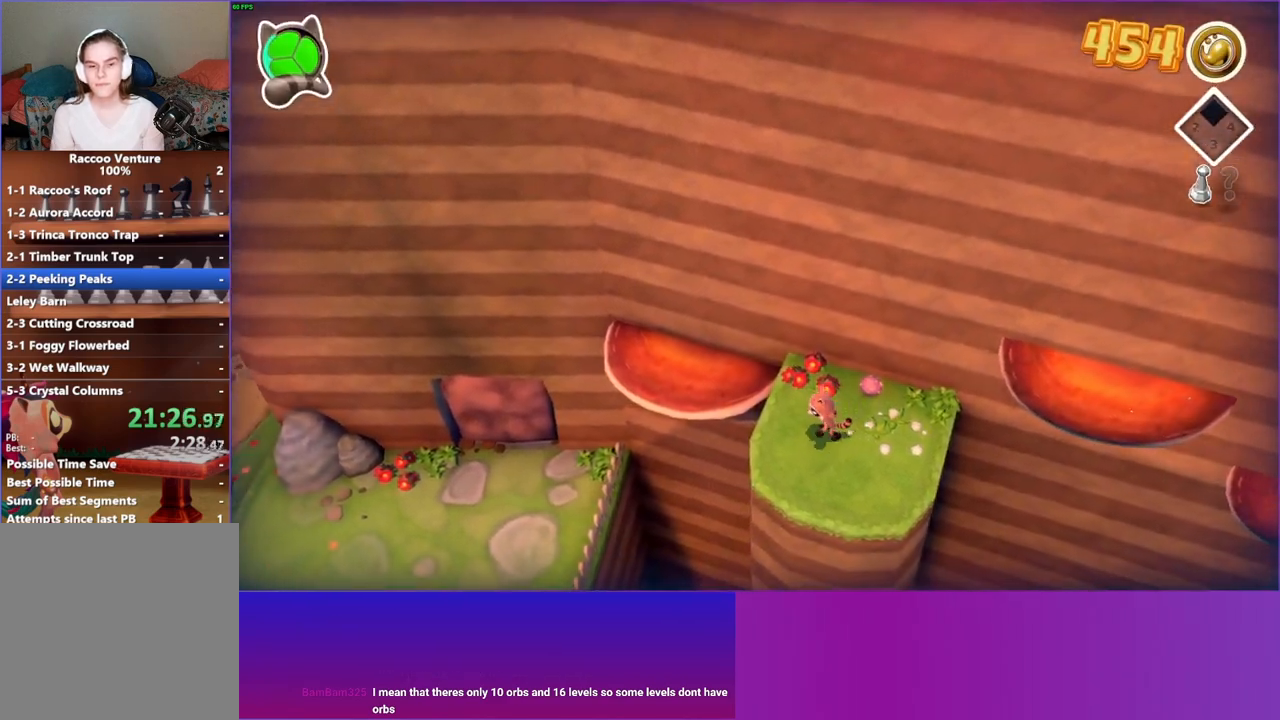
{"buttons": [], "left_stick": "left", "right_stick": "center", "events": []}
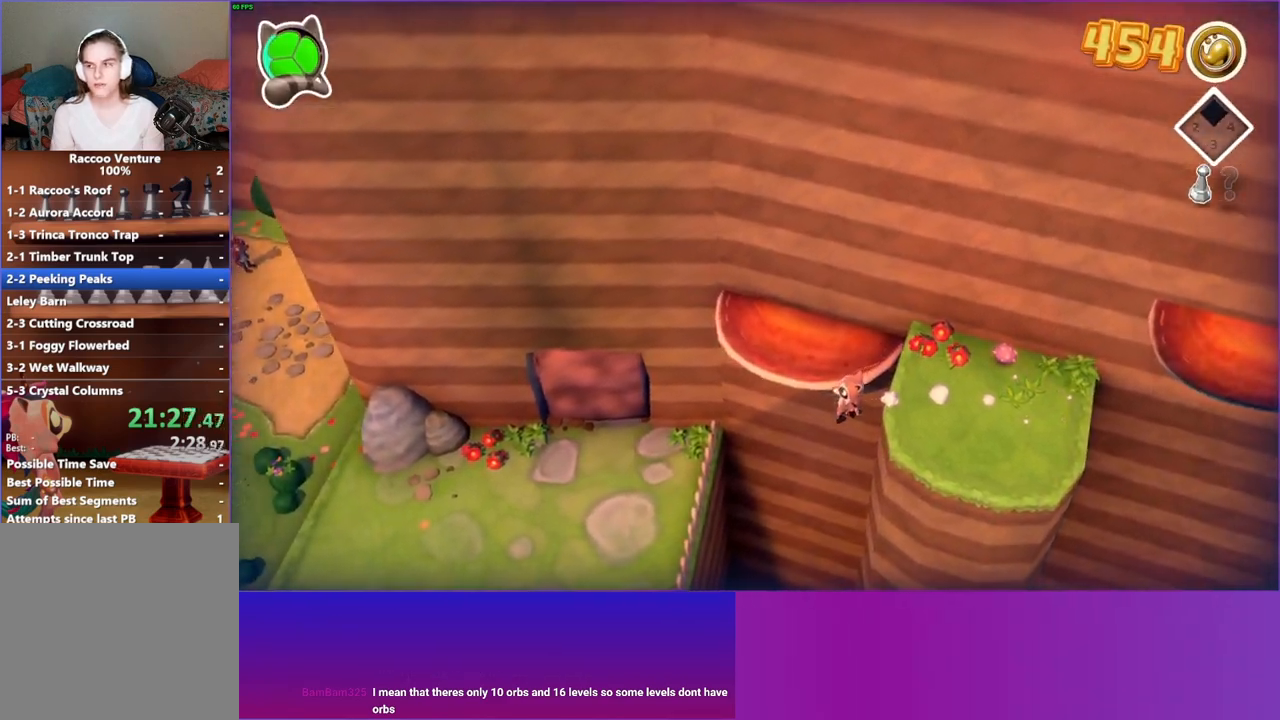
{"buttons": [], "left_stick": "left", "right_stick": "center", "events": [[67, "A", "down"], [383, "A", "up"]]}
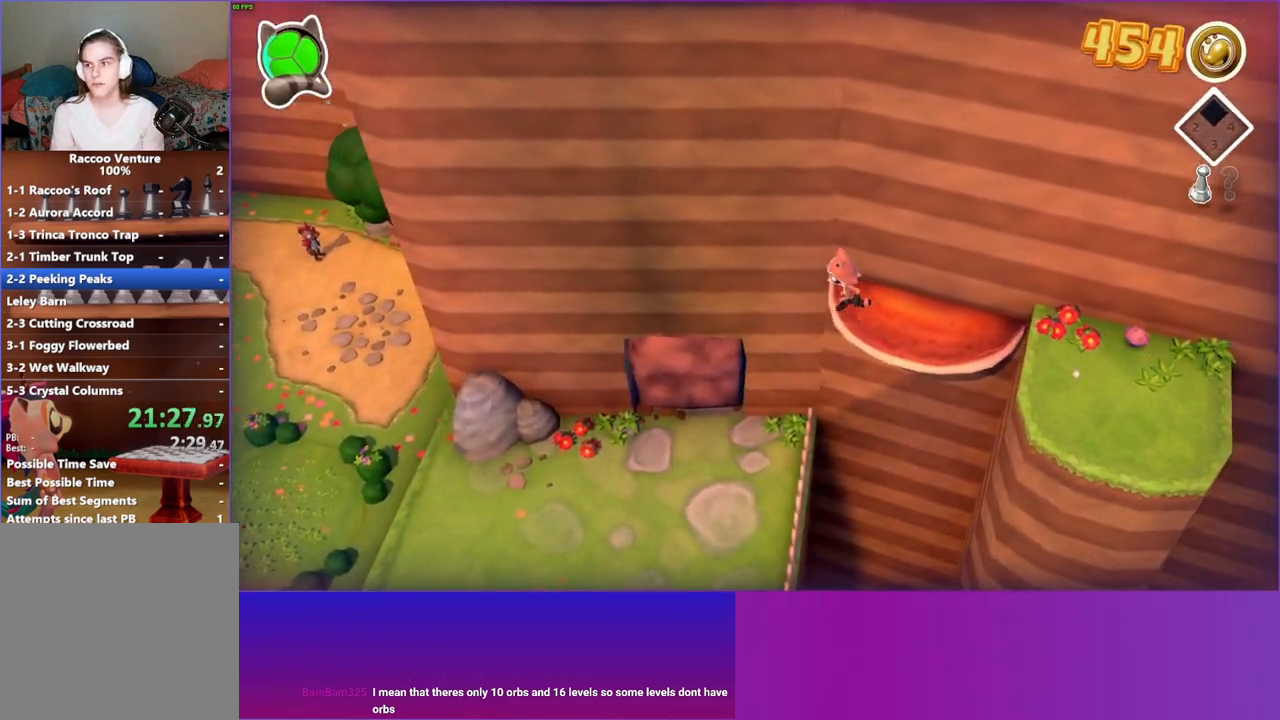
{"buttons": [], "left_stick": "left", "right_stick": "center", "events": []}
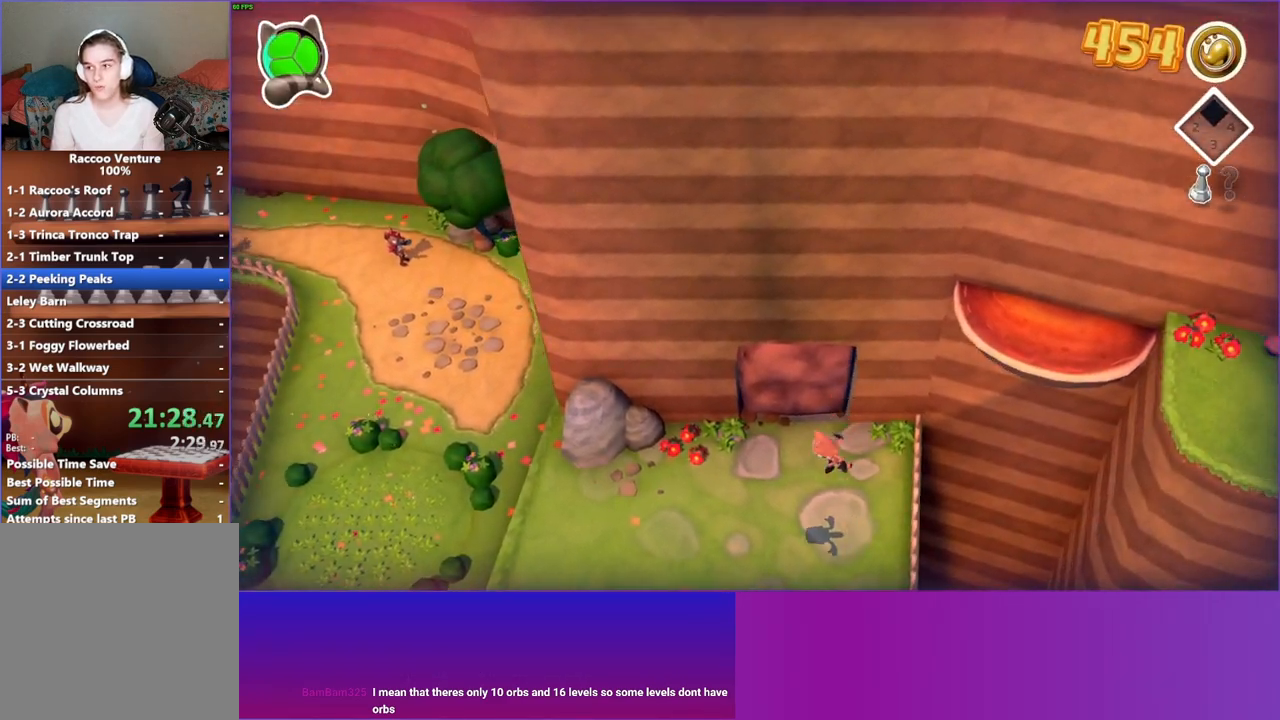
{"buttons": [], "left_stick": "left", "right_stick": "center", "events": []}
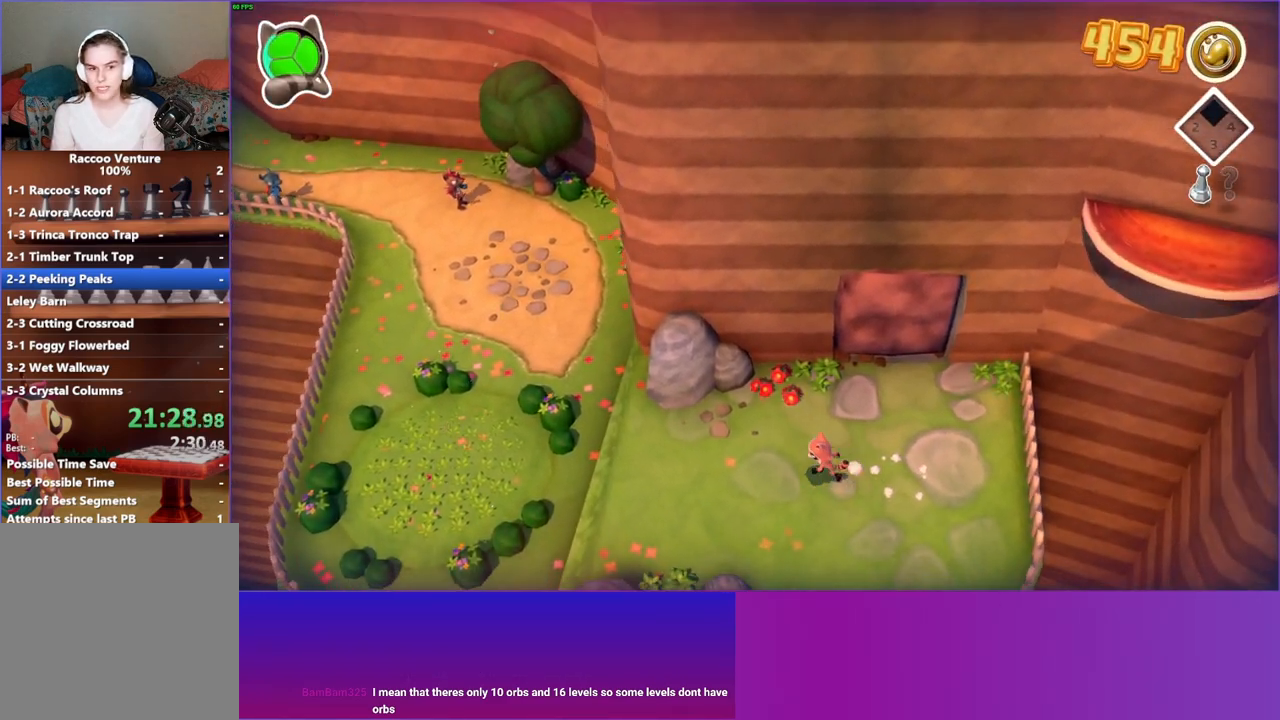
{"buttons": [], "left_stick": "left", "right_stick": "center", "events": []}
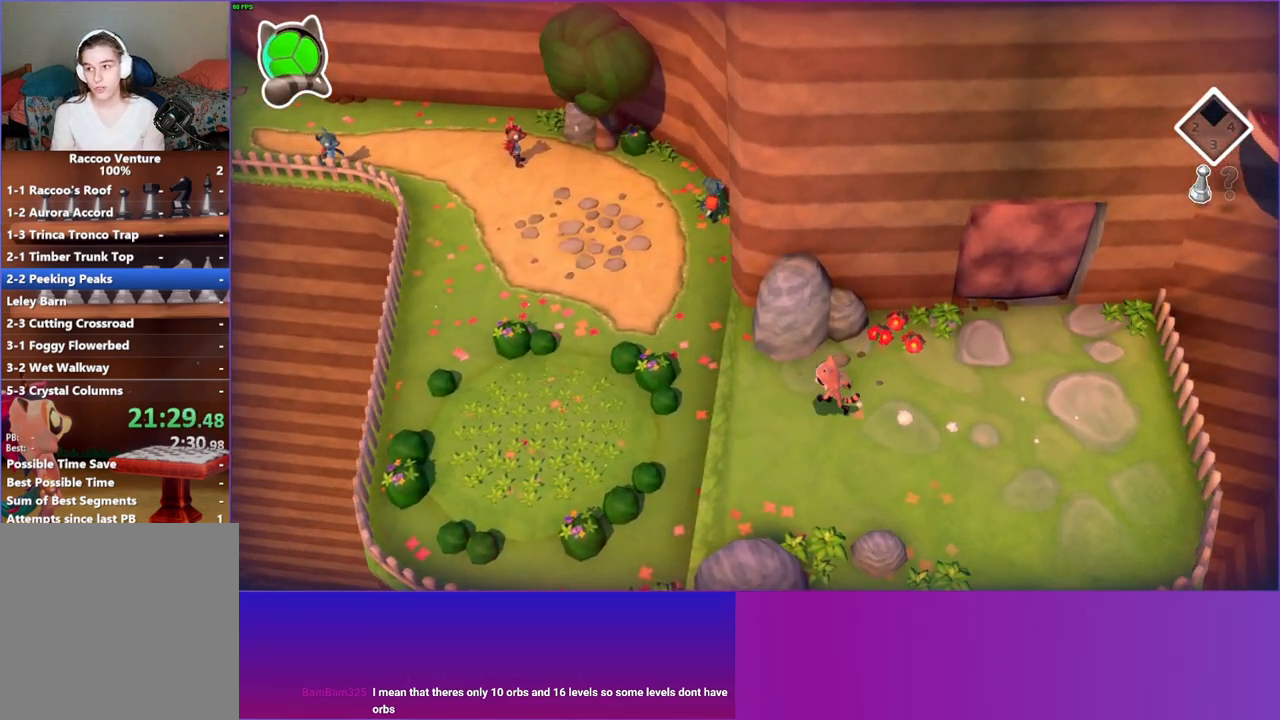
{"buttons": [], "left_stick": "left", "right_stick": "center", "events": [[17, "Y", "down"], [117, "Y", "up"]]}
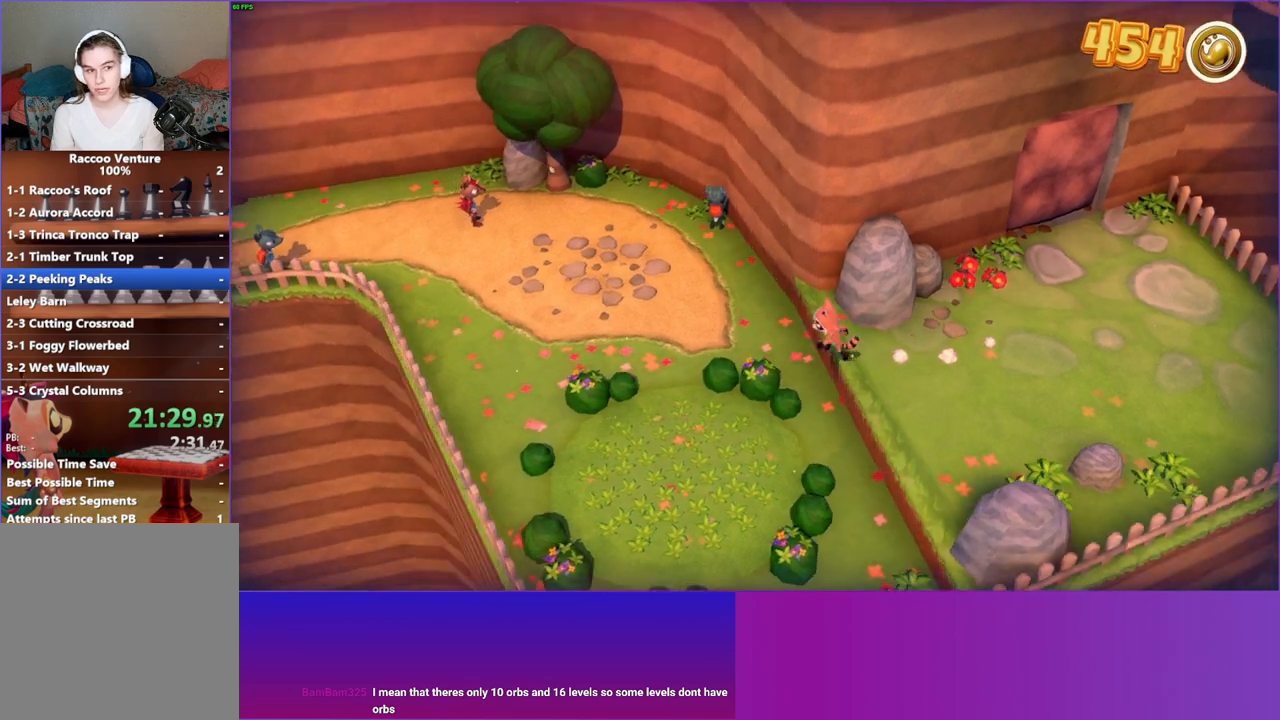
{"buttons": [], "left_stick": "left", "right_stick": "center", "events": []}
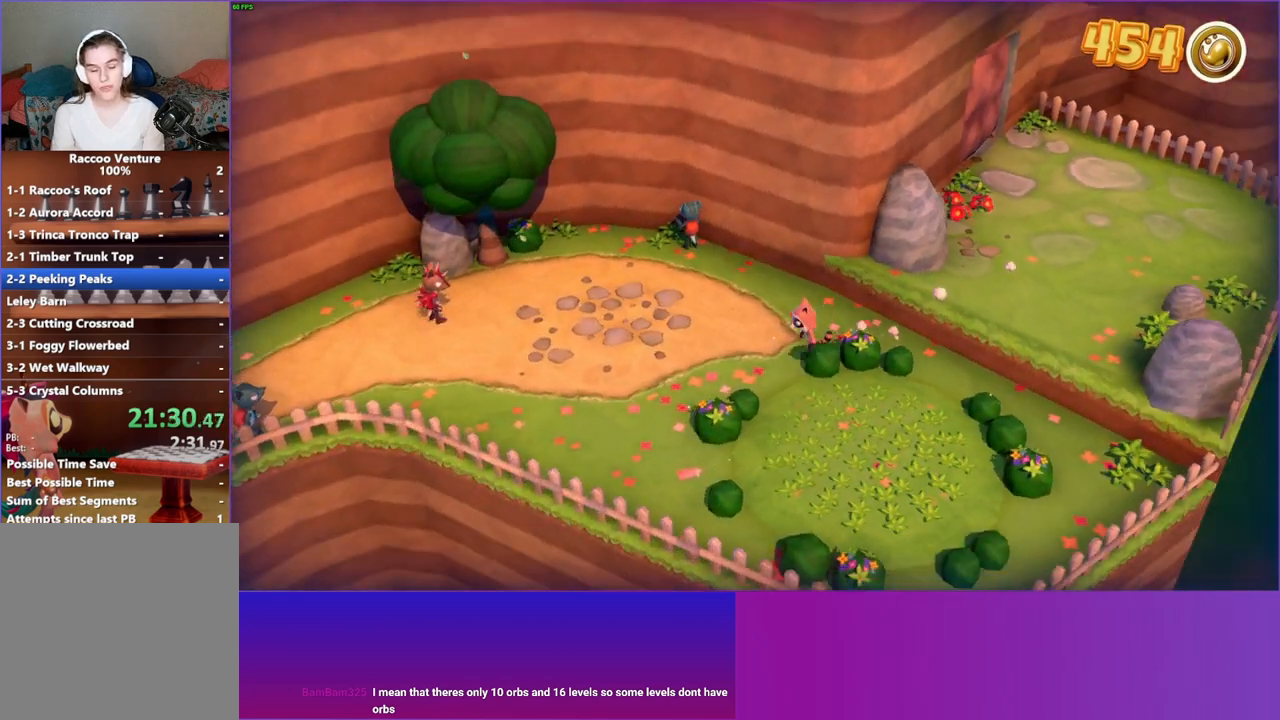
{"buttons": [], "left_stick": "down-left", "right_stick": "center", "events": [[317, "left_stick", "down-left"]]}
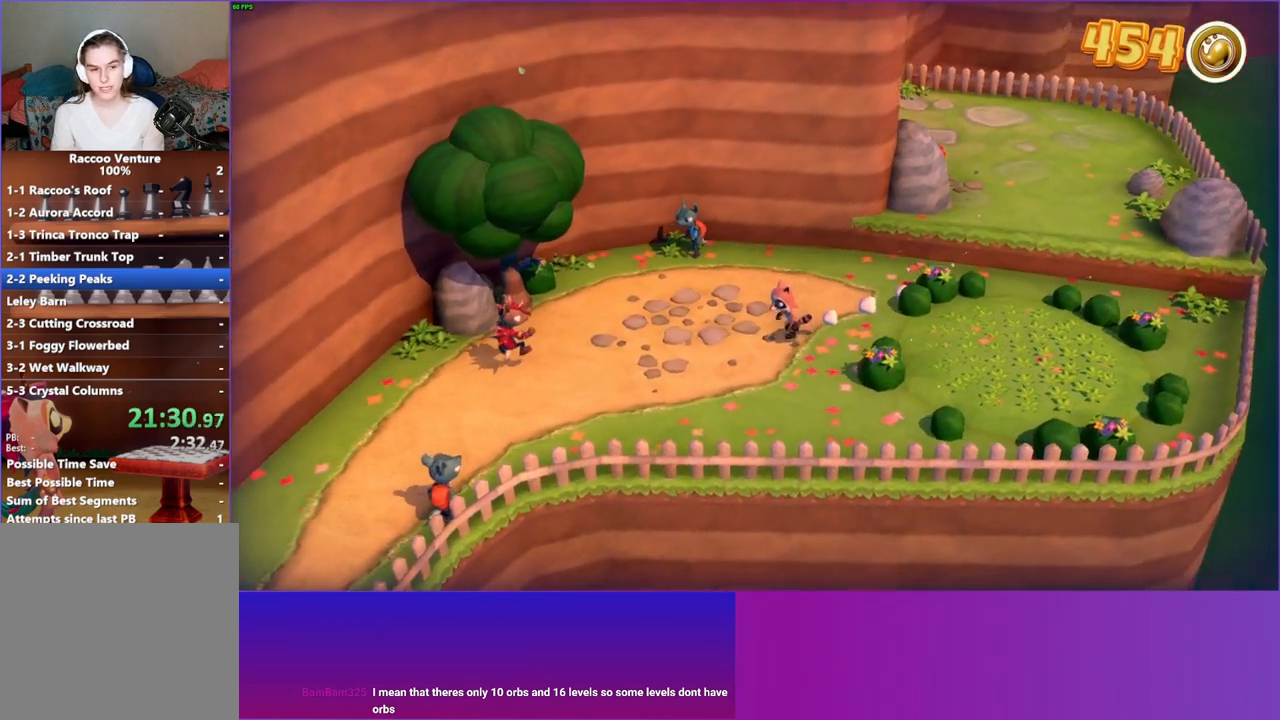
{"buttons": [], "left_stick": "down-left", "right_stick": "center", "events": []}
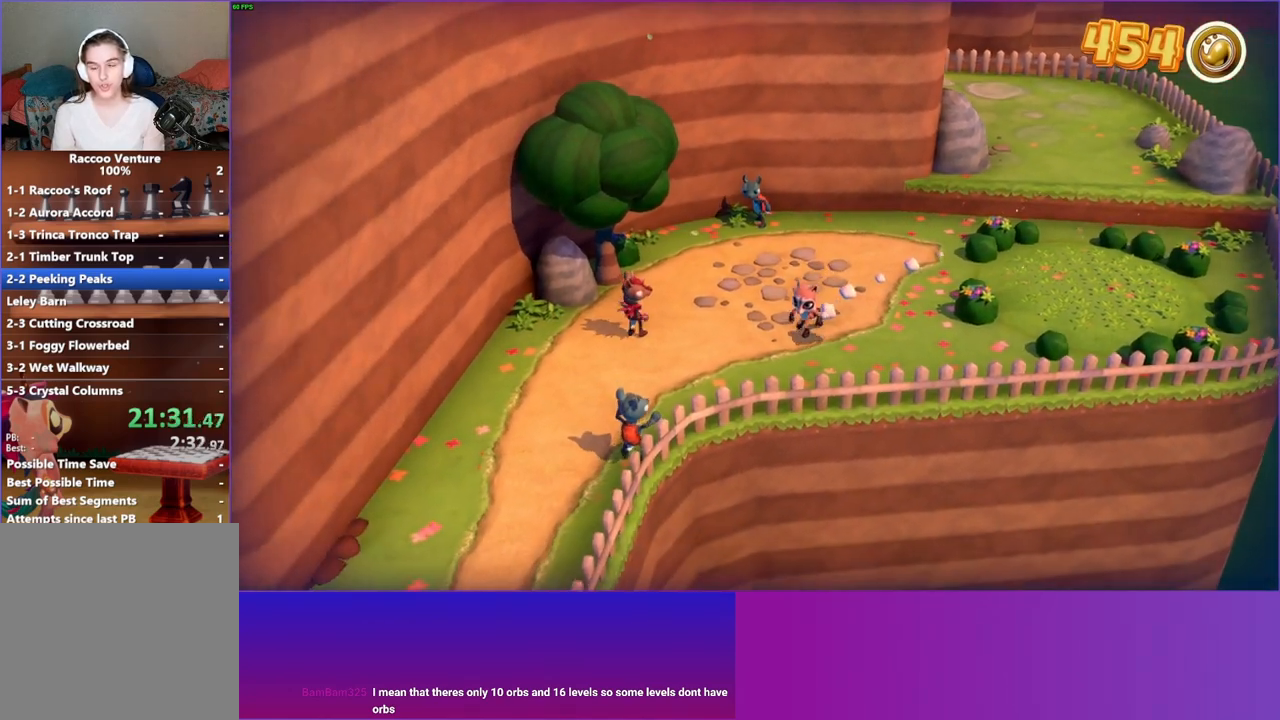
{"buttons": ["A"], "left_stick": "down-left", "right_stick": "center", "events": [[350, "A", "down"]]}
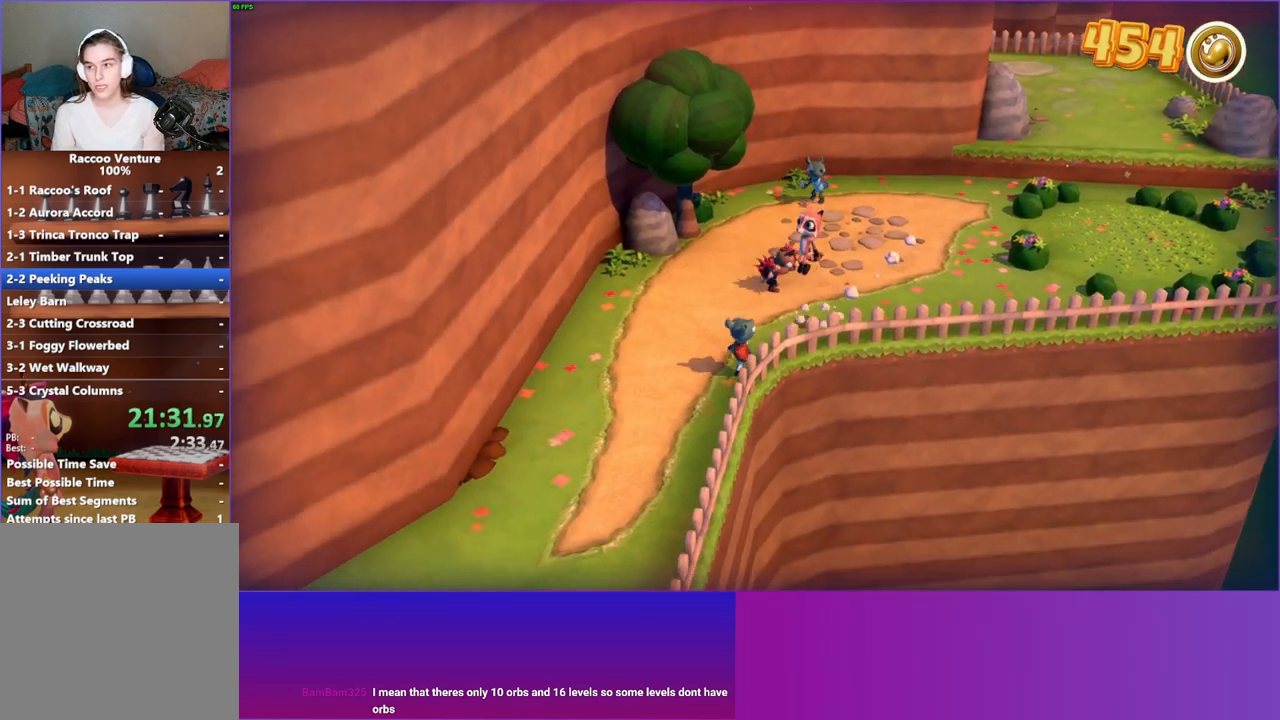
{"buttons": ["Y"], "left_stick": "down-left", "right_stick": "center", "events": [[300, "A", "up"], [467, "Y", "down"]]}
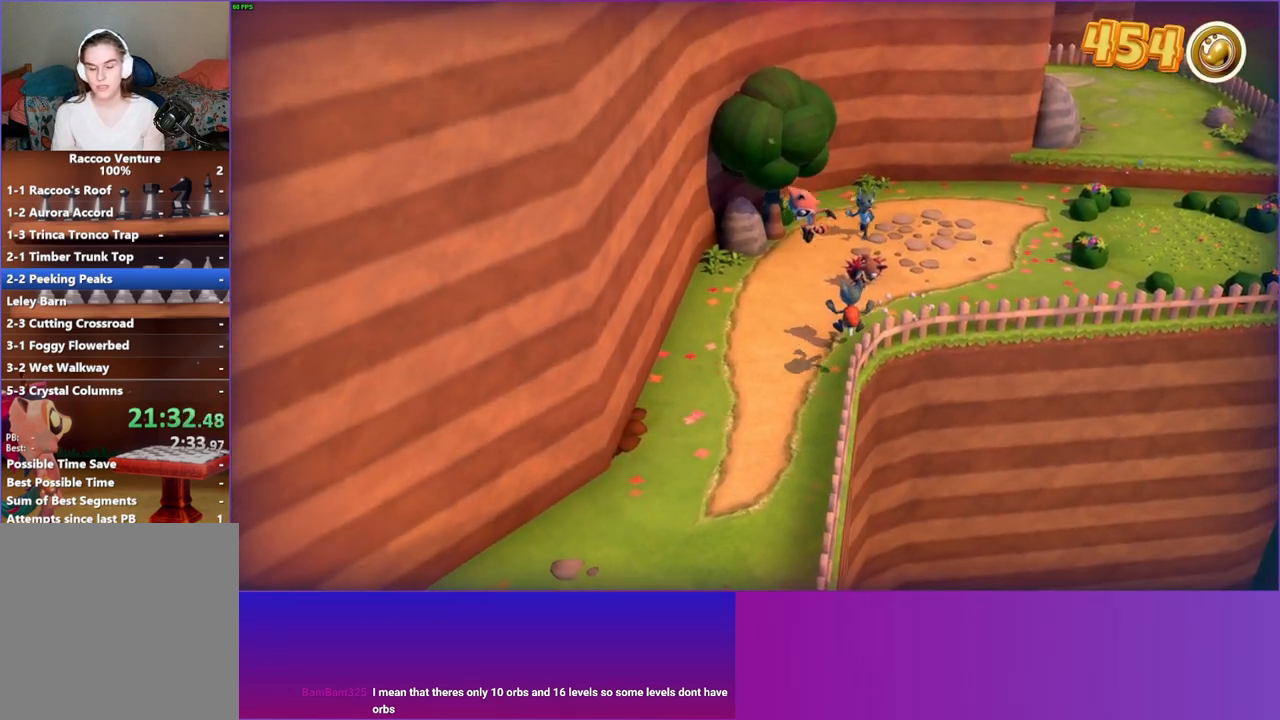
{"buttons": [], "left_stick": "down-left", "right_stick": "center", "events": [[133, "Y", "up"]]}
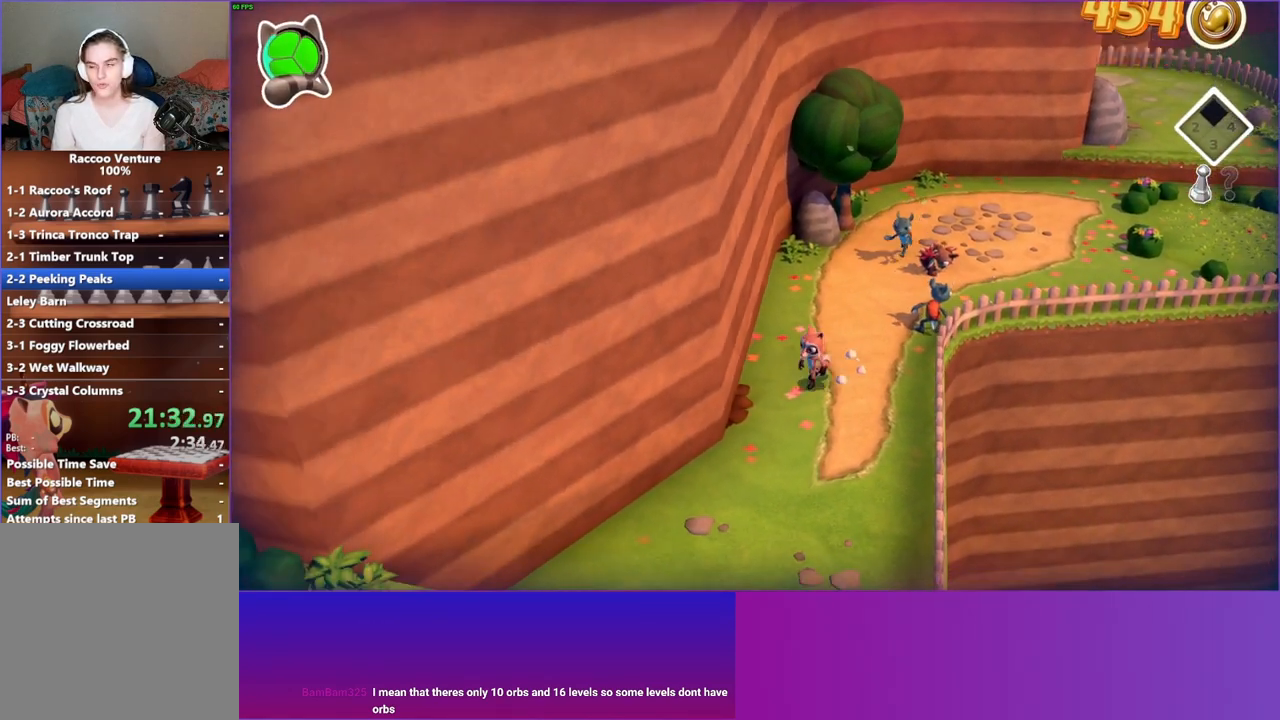
{"buttons": [], "left_stick": "down-left", "right_stick": "center", "events": []}
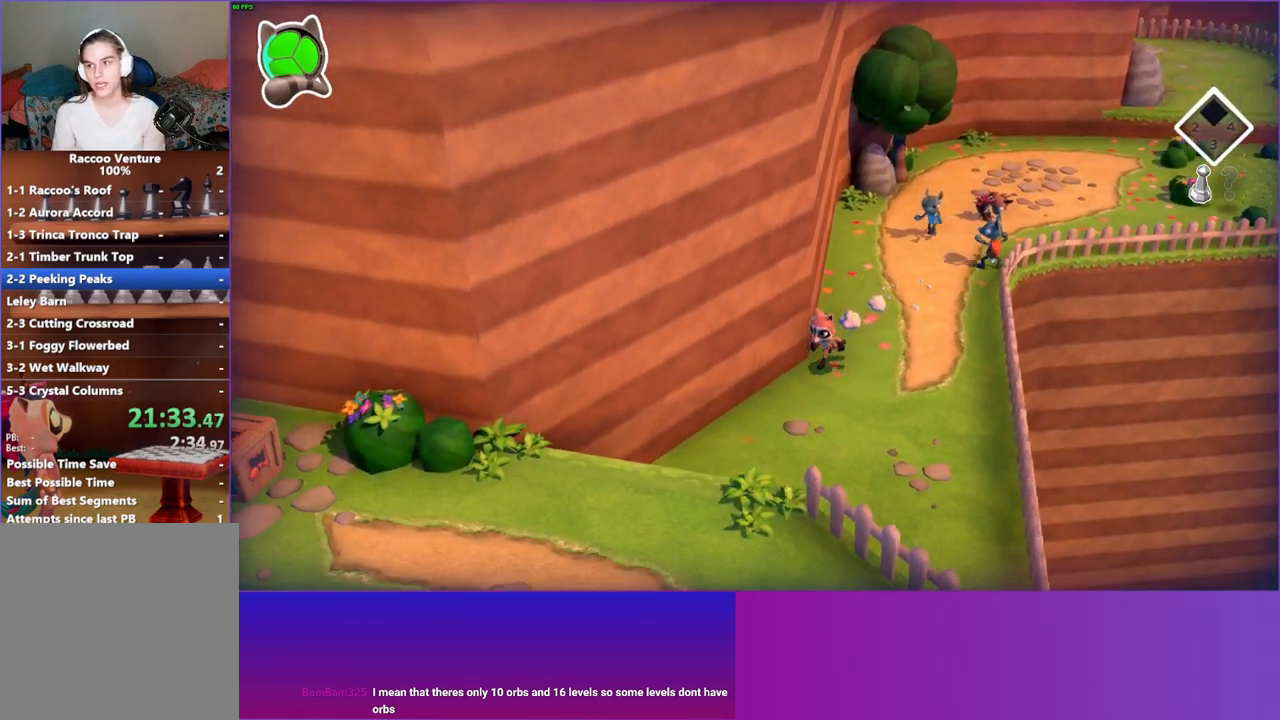
{"buttons": [], "left_stick": "down-left", "right_stick": "center", "events": []}
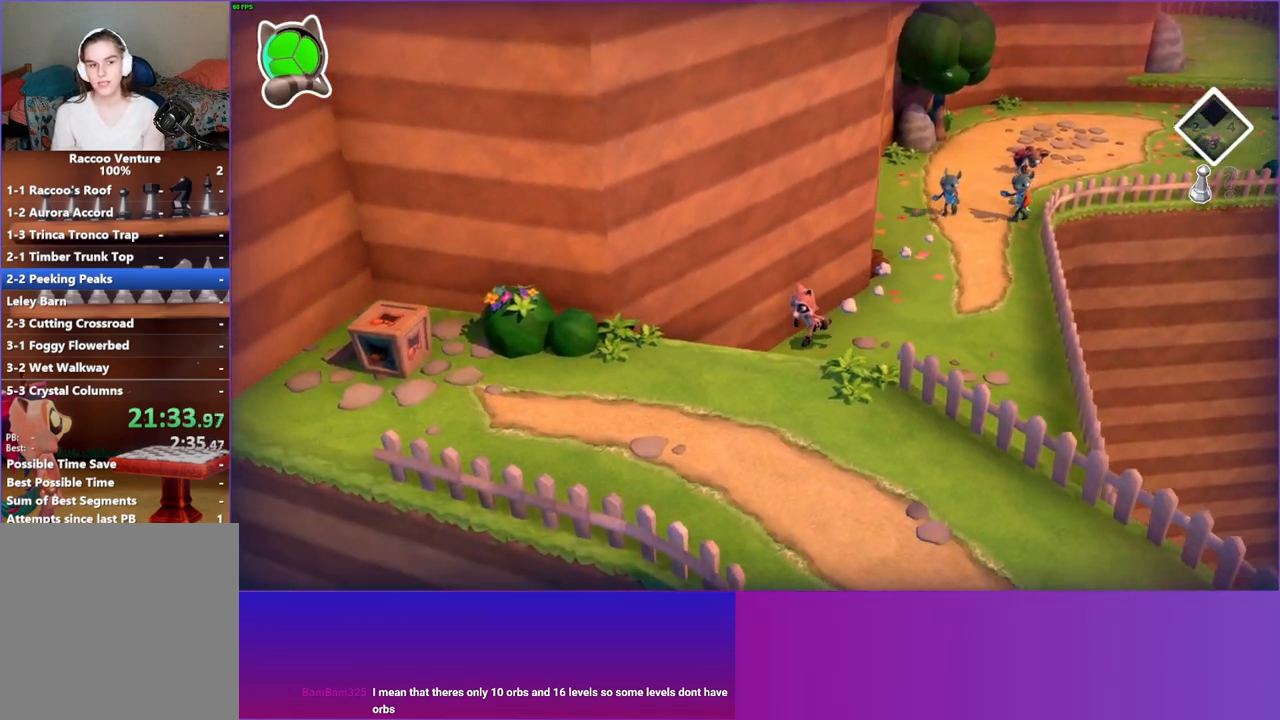
{"buttons": ["A"], "left_stick": "down-left", "right_stick": "center", "events": [[300, "A", "down"]]}
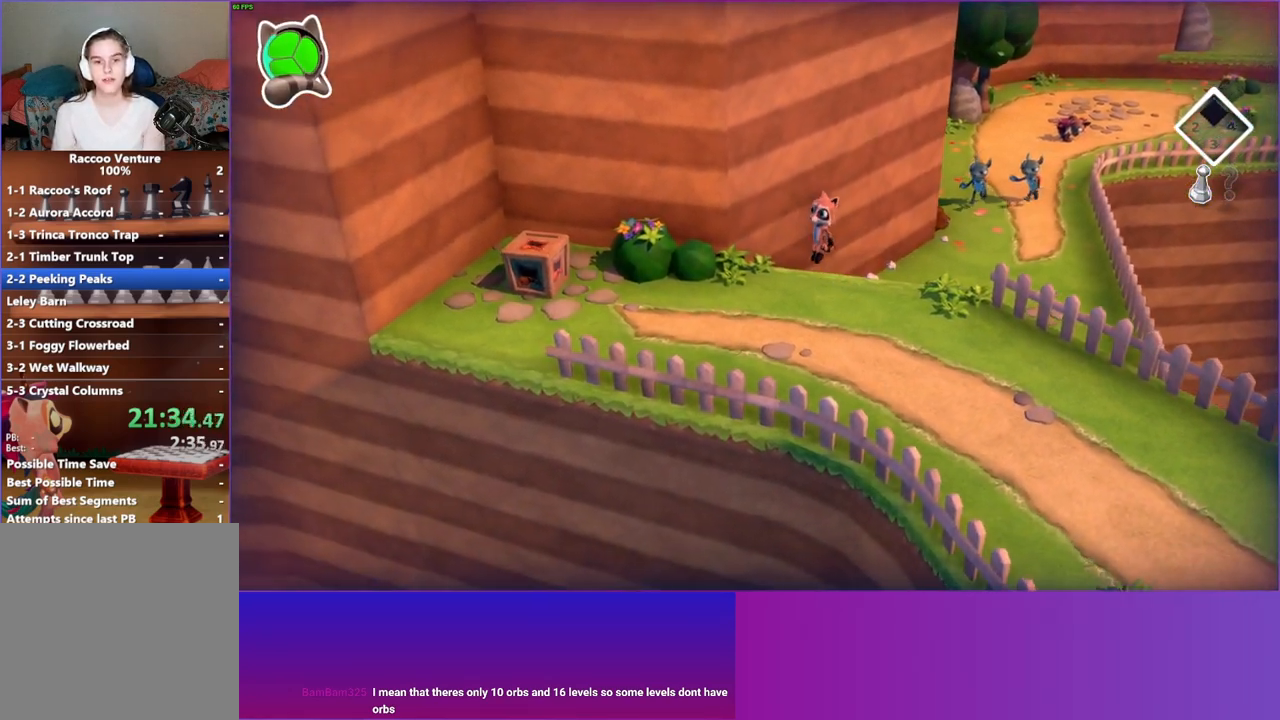
{"buttons": [], "left_stick": "left", "right_stick": "center", "events": [[383, "left_stick", "left"], [467, "A", "up"]]}
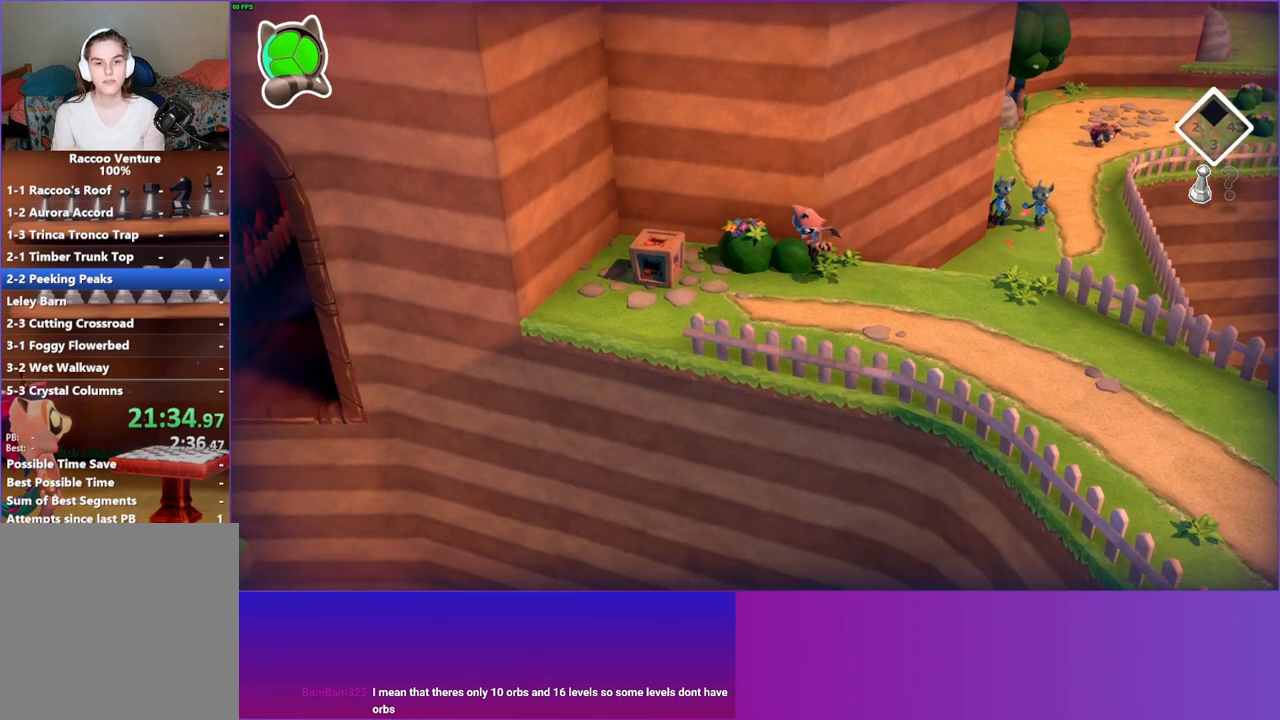
{"buttons": [], "left_stick": "down-left", "right_stick": "center", "events": [[400, "left_stick", "down-left"]]}
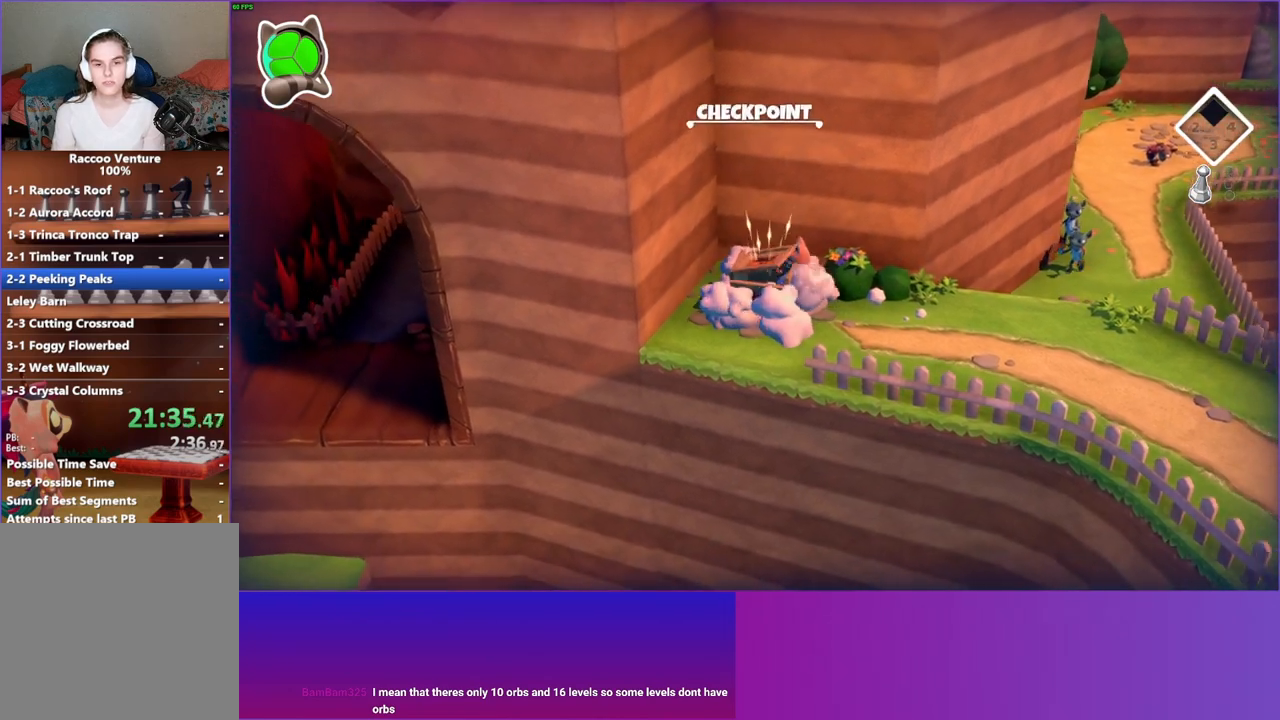
{"buttons": [], "left_stick": "down", "right_stick": "center", "events": [[33, "Y", "down"], [100, "left_stick", "down"], [183, "Y", "up"]]}